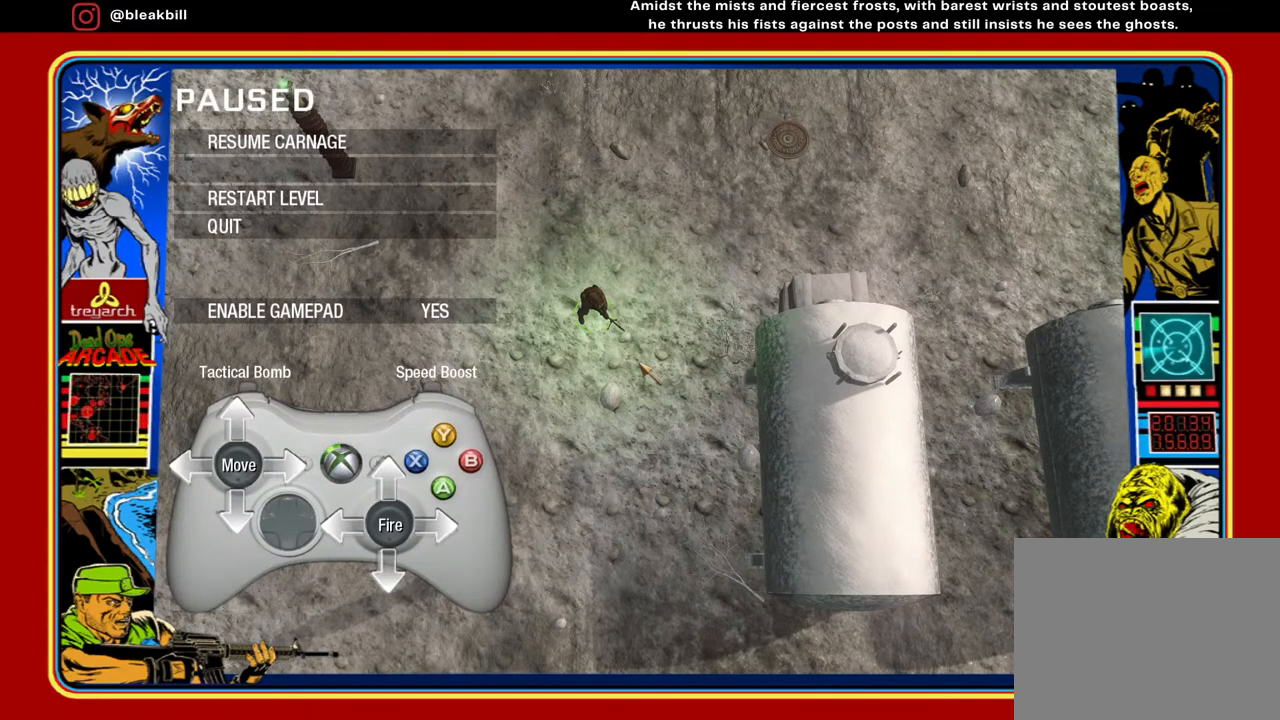
Gameplay with a controller (PlayStation layout); each line is a JSON object with the inputs held at the frame after it. "events" lists button and stick changes between this image and that frame as [ms after this image, input, new state], when the widget could be followed in between.
{"buttons": [], "left_stick": "center", "right_stick": "center", "events": [[250, "CIRCLE", "down"], [317, "CIRCLE", "up"]]}
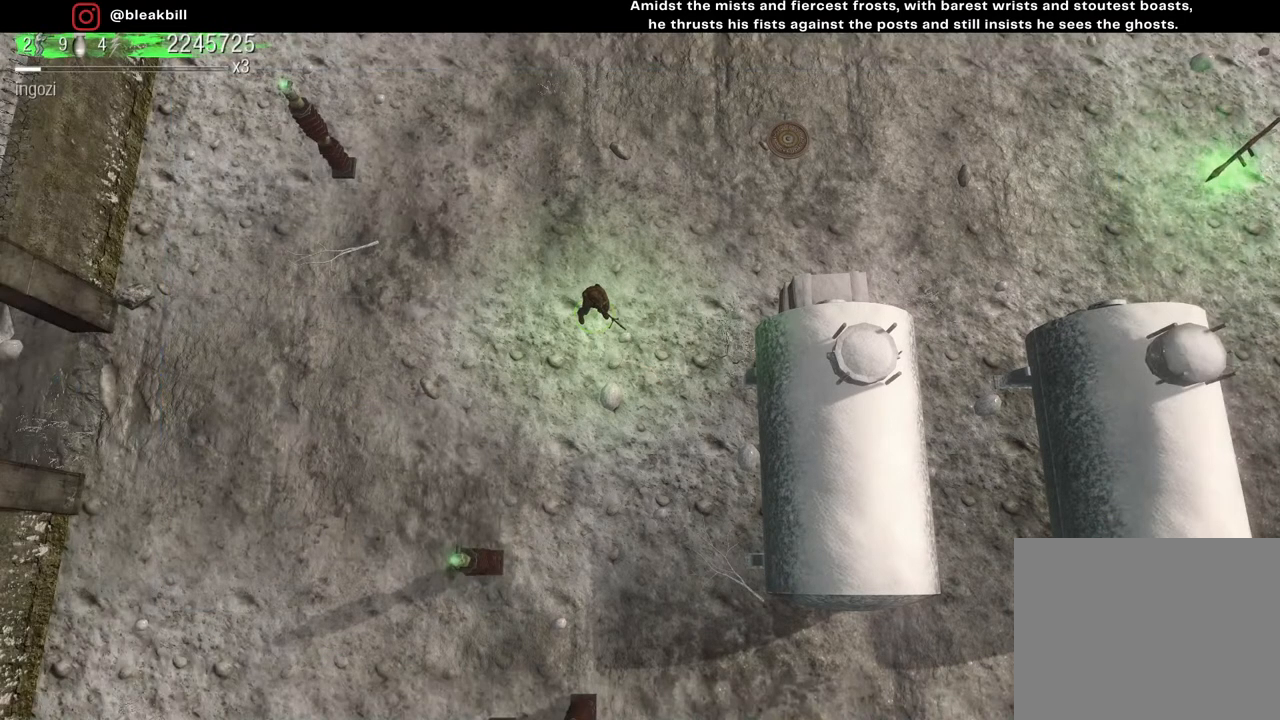
{"buttons": [], "left_stick": "right", "right_stick": "center", "events": [[467, "left_stick", "right"]]}
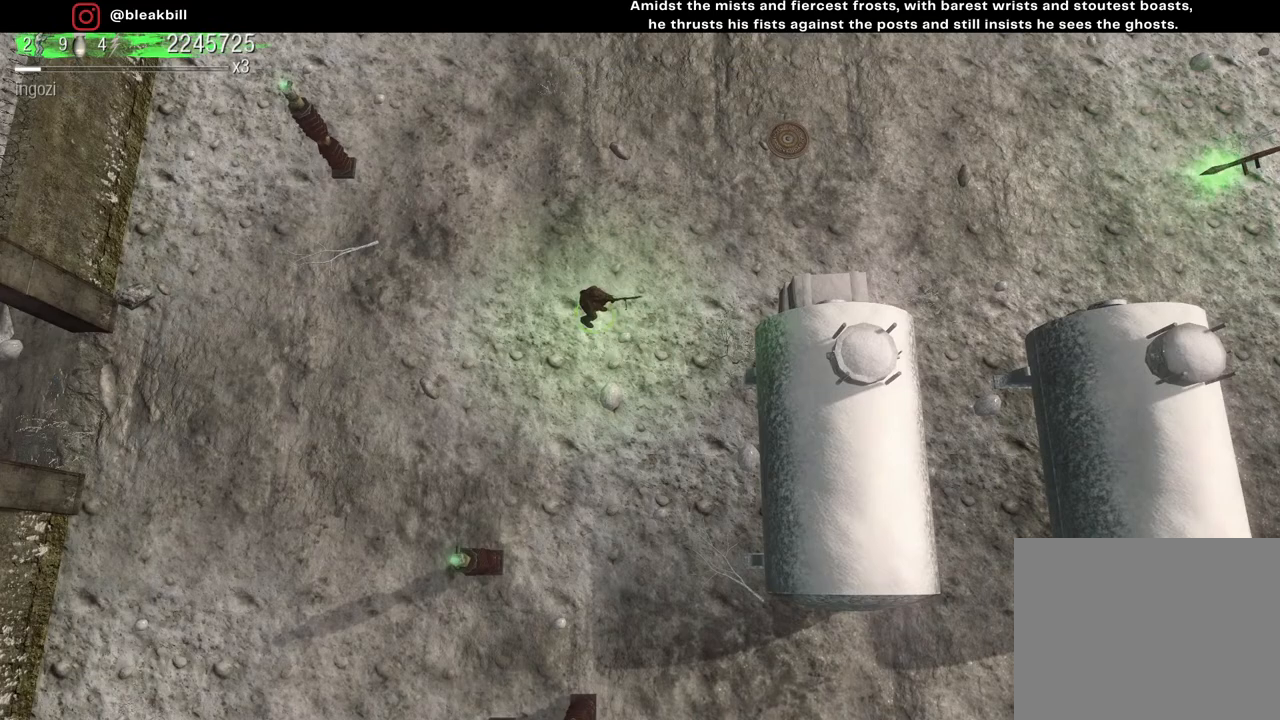
{"buttons": [], "left_stick": "up-right", "right_stick": "center", "events": [[100, "left_stick", "up-right"]]}
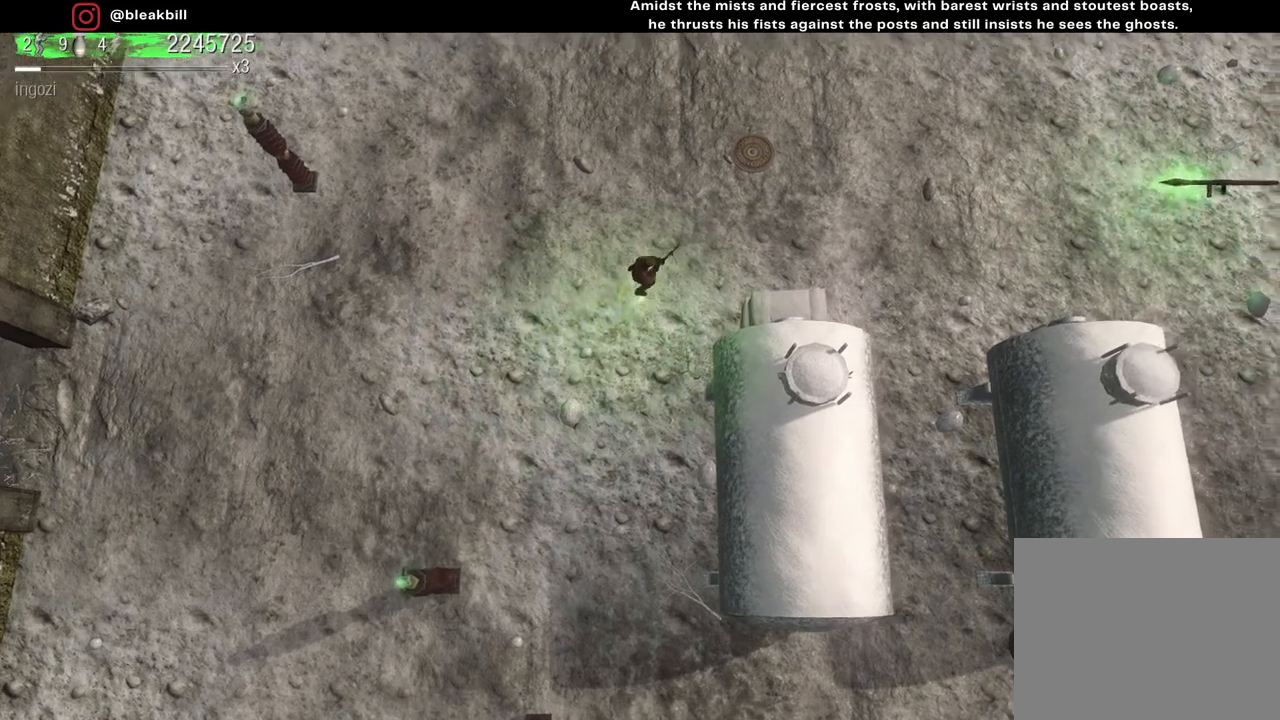
{"buttons": [], "left_stick": "right", "right_stick": "center", "events": [[167, "left_stick", "right"]]}
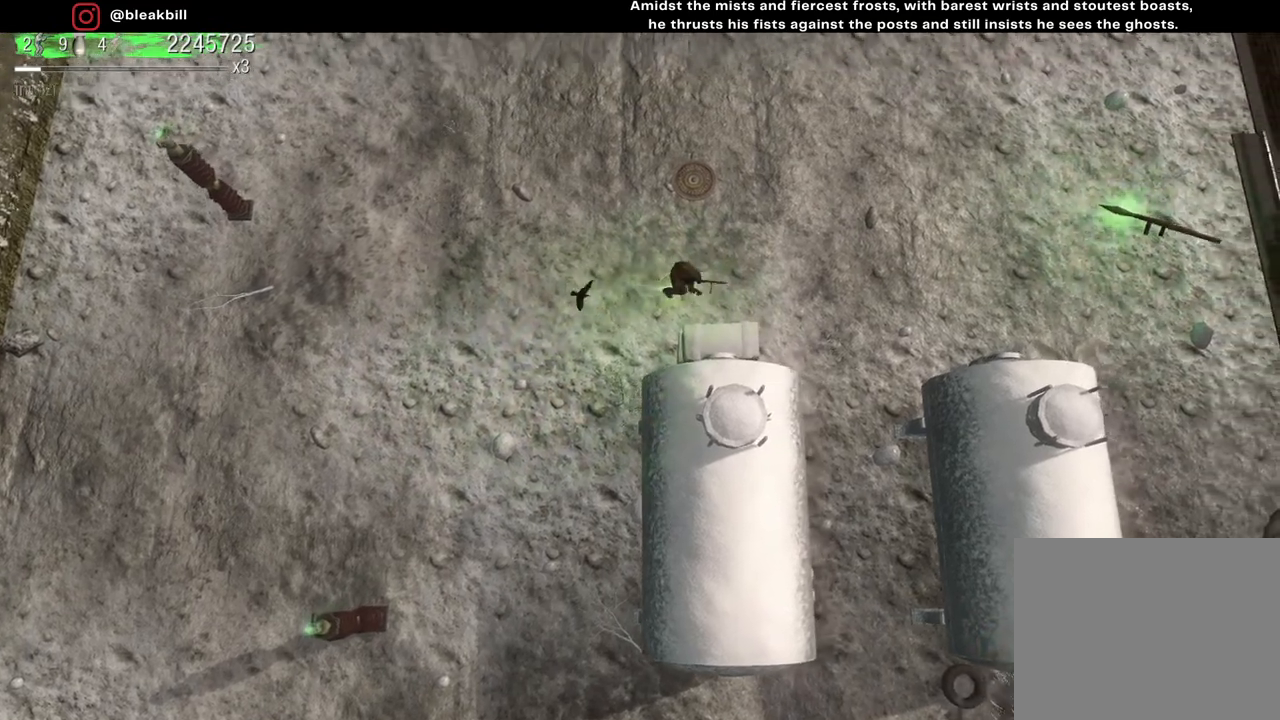
{"buttons": [], "left_stick": "up-right", "right_stick": "center", "events": [[450, "left_stick", "up-right"]]}
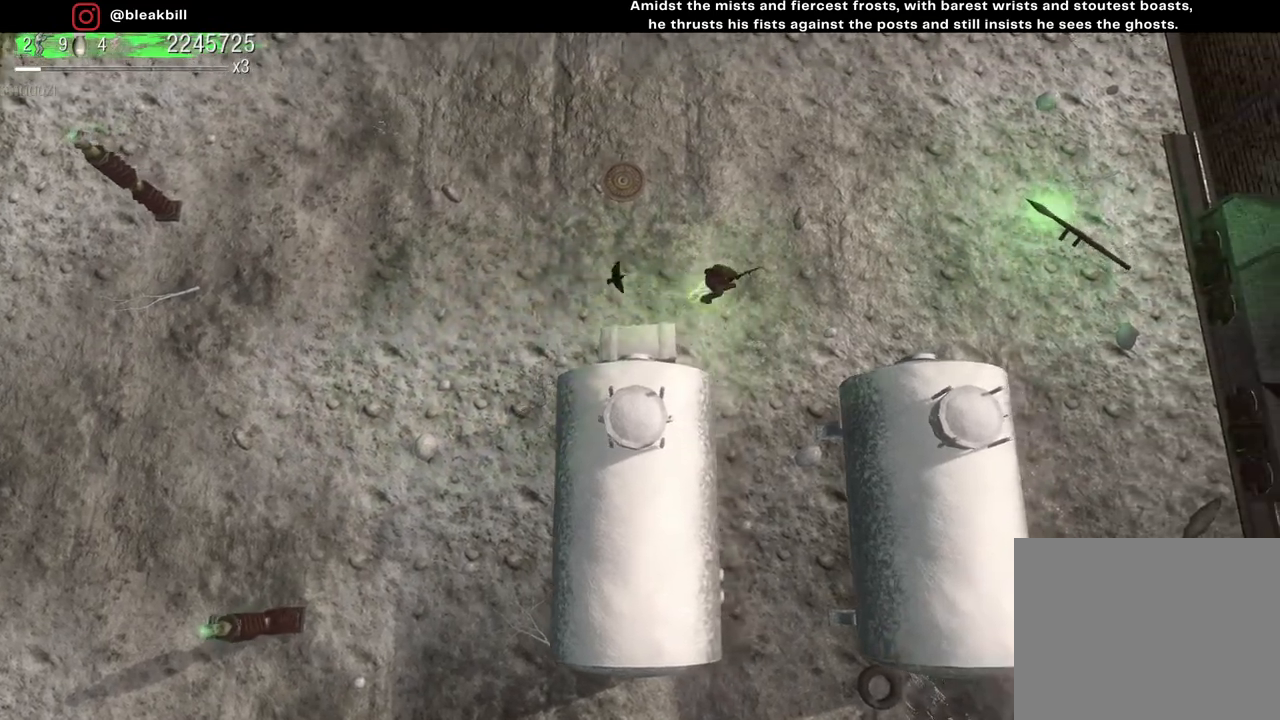
{"buttons": [], "left_stick": "up-left", "right_stick": "center", "events": [[267, "left_stick", "up"], [400, "left_stick", "up-left"]]}
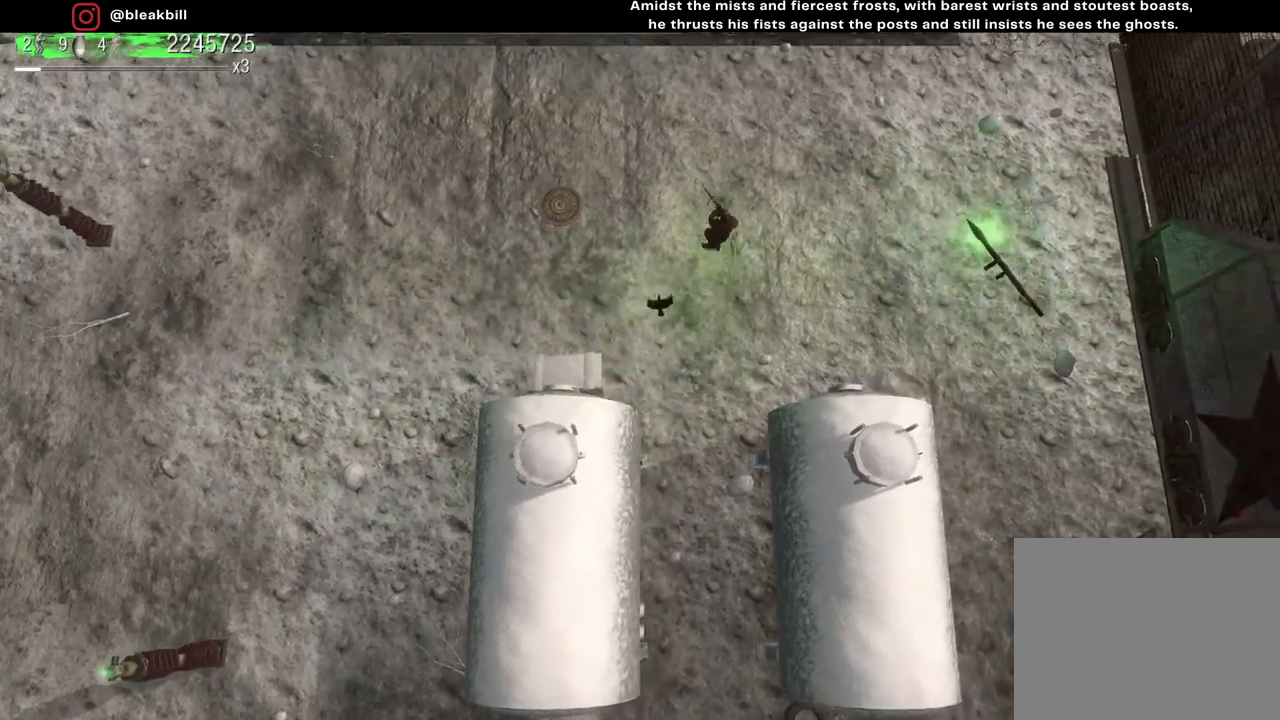
{"buttons": [], "left_stick": "down", "right_stick": "center", "events": [[200, "left_stick", "left"], [367, "left_stick", "down-left"], [483, "left_stick", "down"]]}
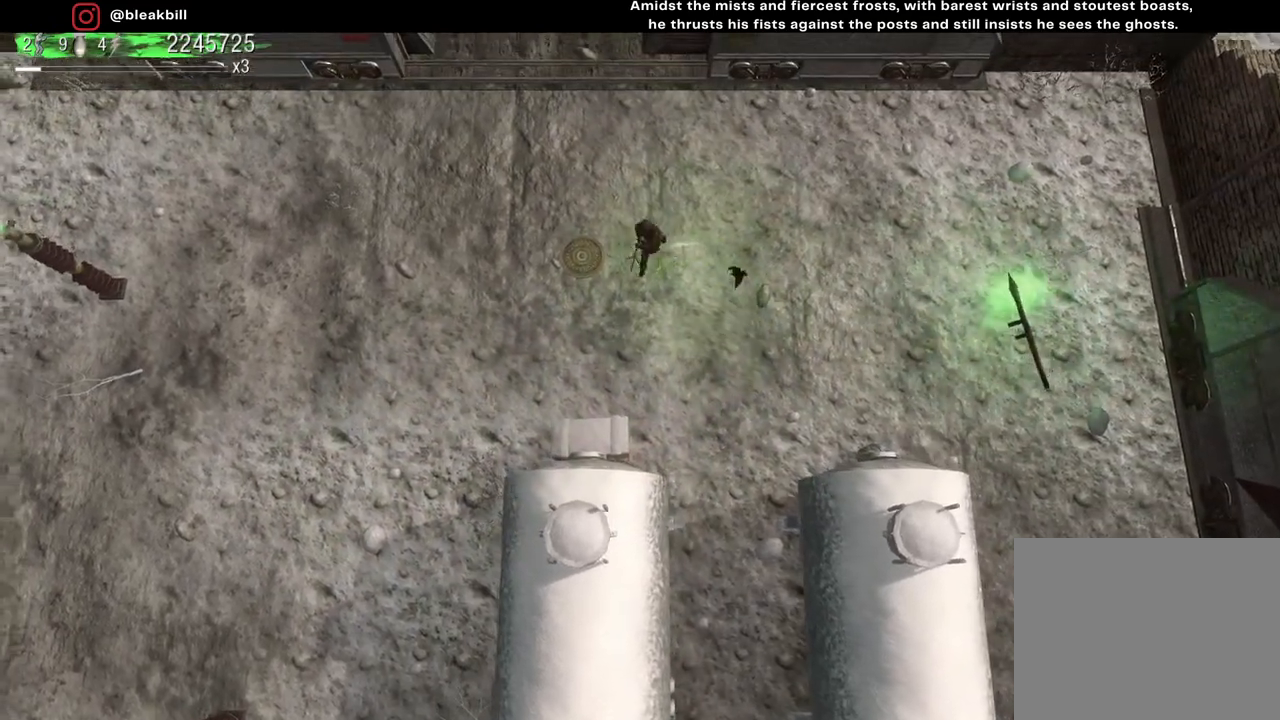
{"buttons": [], "left_stick": "down-left", "right_stick": "center", "events": [[150, "left_stick", "down-left"]]}
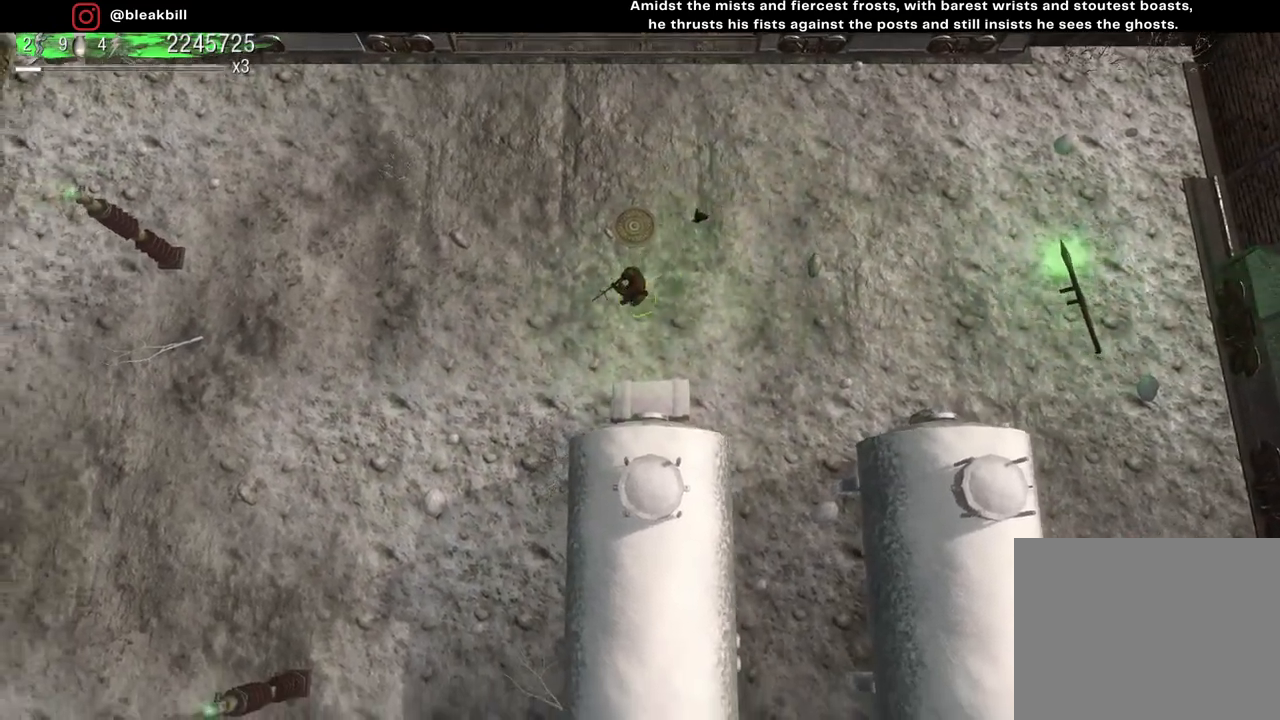
{"buttons": [], "left_stick": "up-left", "right_stick": "center", "events": [[383, "left_stick", "left"], [483, "left_stick", "up-left"]]}
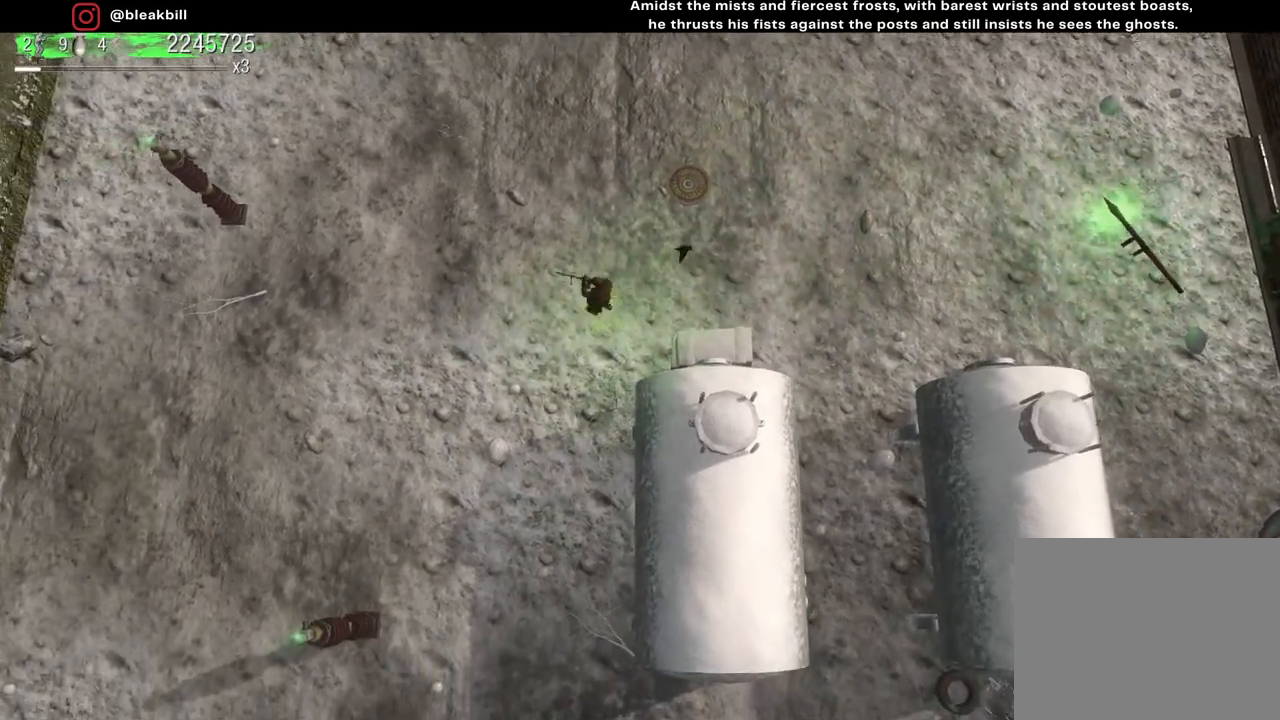
{"buttons": [], "left_stick": "down", "right_stick": "center", "events": [[233, "left_stick", "down-left"], [333, "left_stick", "down"]]}
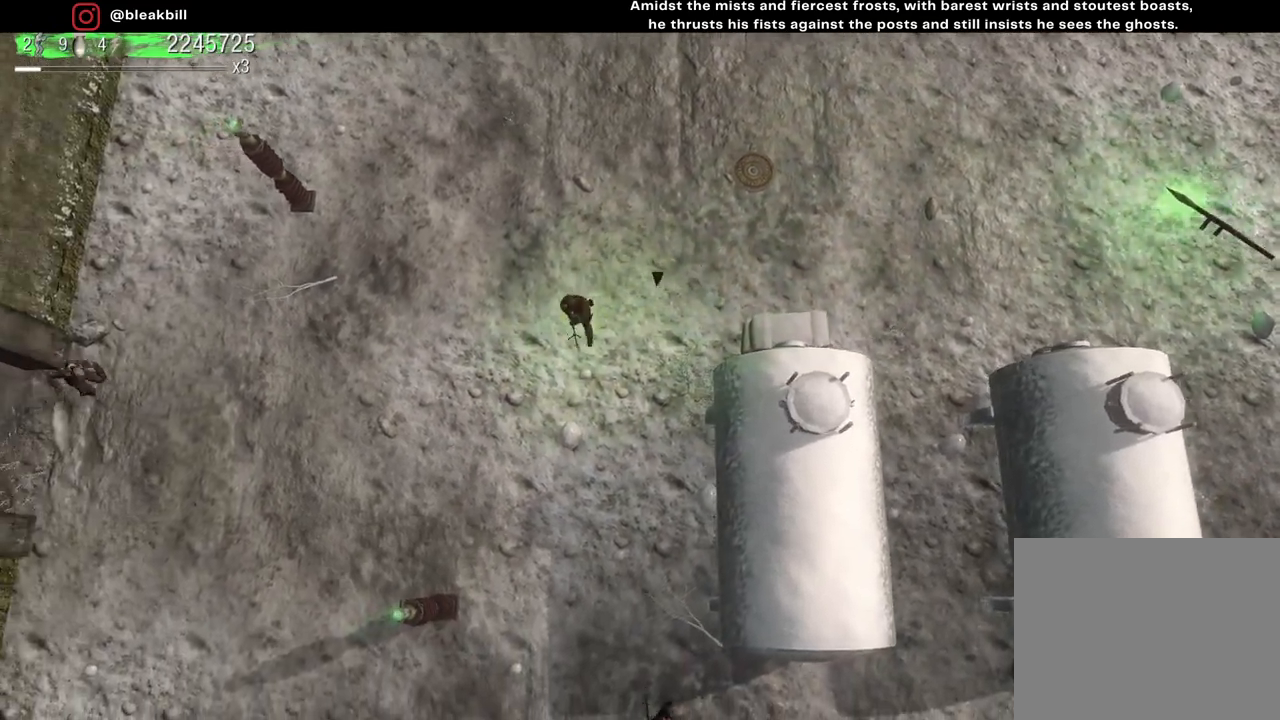
{"buttons": [], "left_stick": "up-left", "right_stick": "left", "events": [[183, "right_stick", "left"], [233, "left_stick", "left"], [483, "left_stick", "up-left"]]}
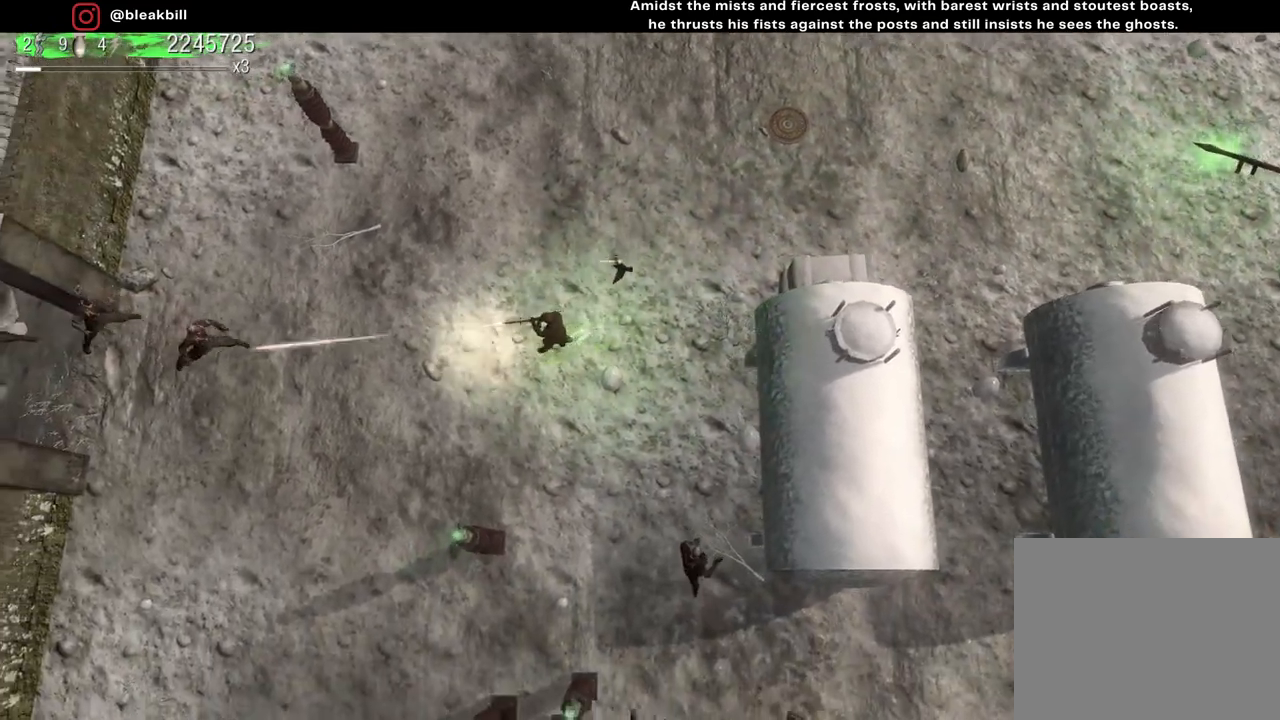
{"buttons": [], "left_stick": "up", "right_stick": "left", "events": [[83, "left_stick", "up"], [283, "left_stick", "up-left"], [483, "left_stick", "up"]]}
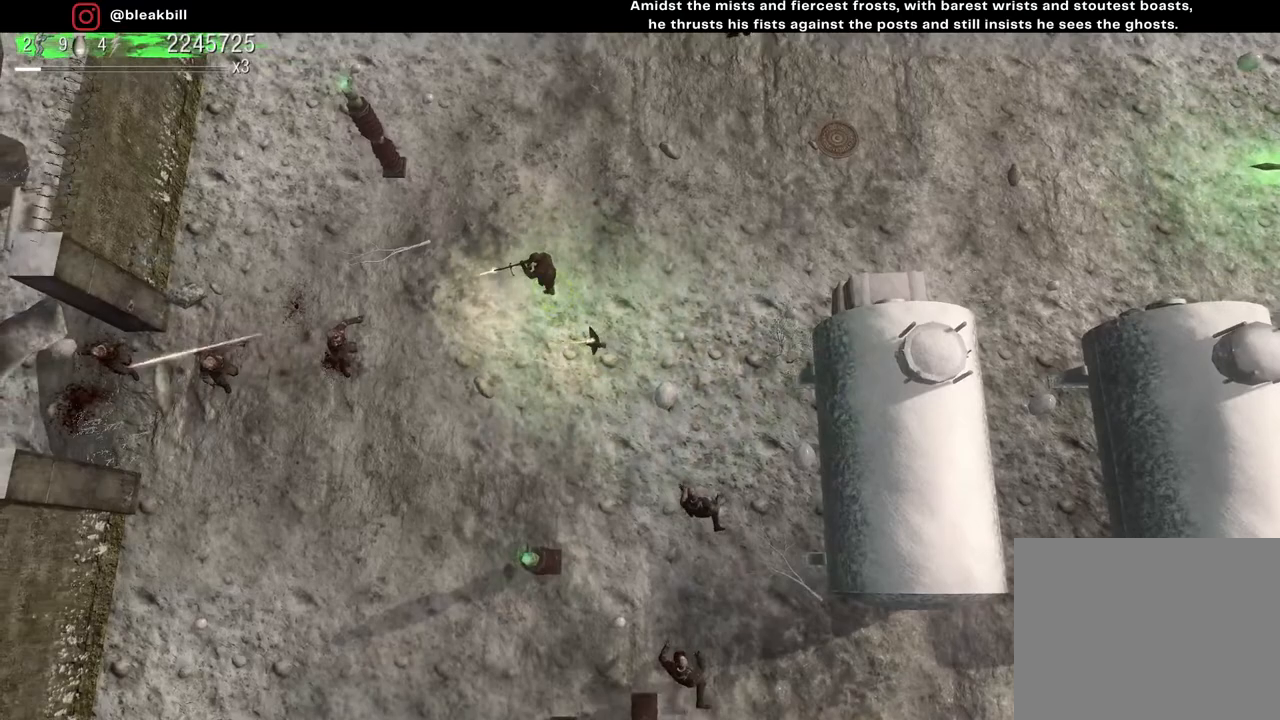
{"buttons": [], "left_stick": "up-right", "right_stick": "down-left", "events": [[17, "left_stick", "up-right"], [83, "right_stick", "down-left"]]}
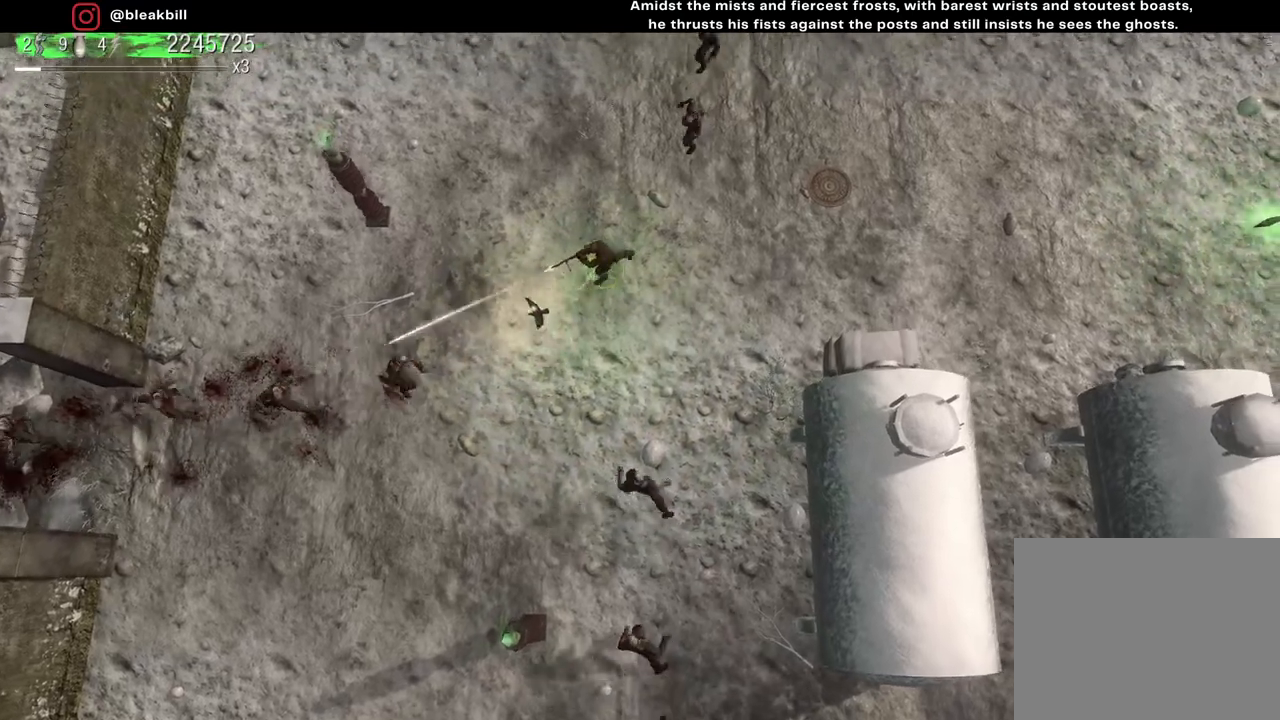
{"buttons": [], "left_stick": "right", "right_stick": "down-left", "events": [[67, "left_stick", "down-right"], [233, "left_stick", "right"]]}
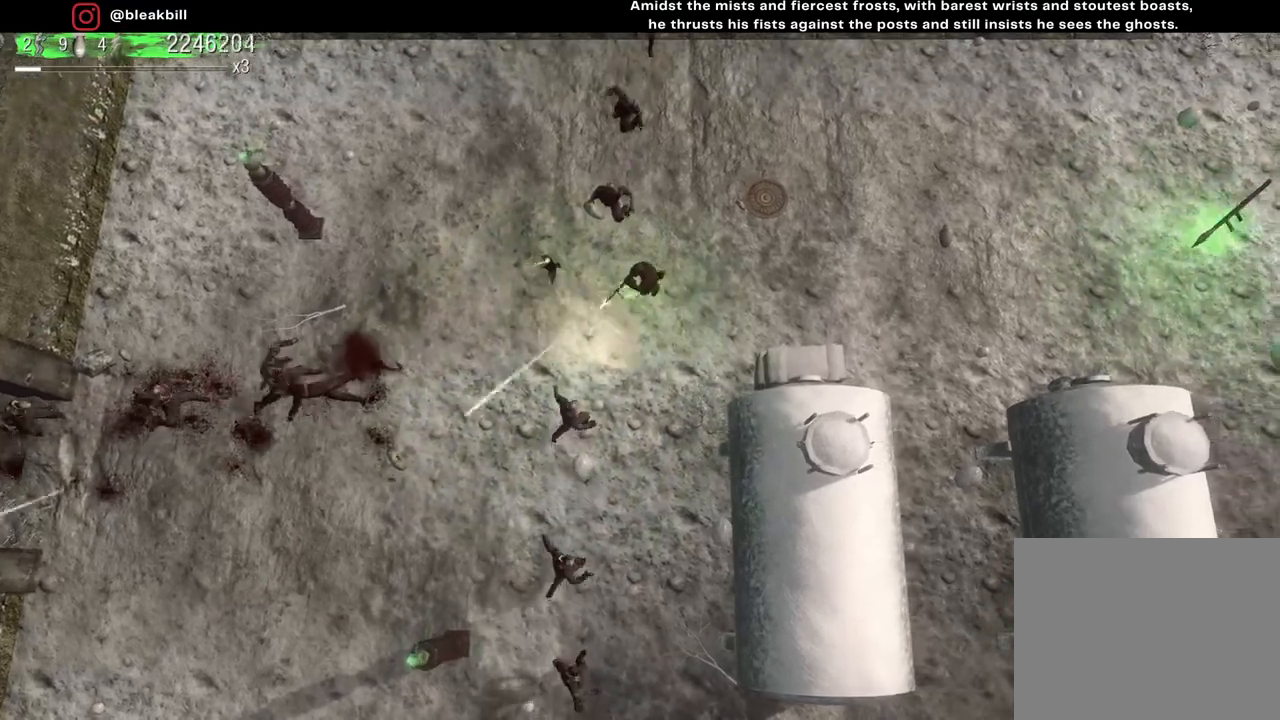
{"buttons": [], "left_stick": "up-right", "right_stick": "down-left", "events": [[50, "left_stick", "up-right"], [383, "left_stick", "right"], [500, "left_stick", "up-right"]]}
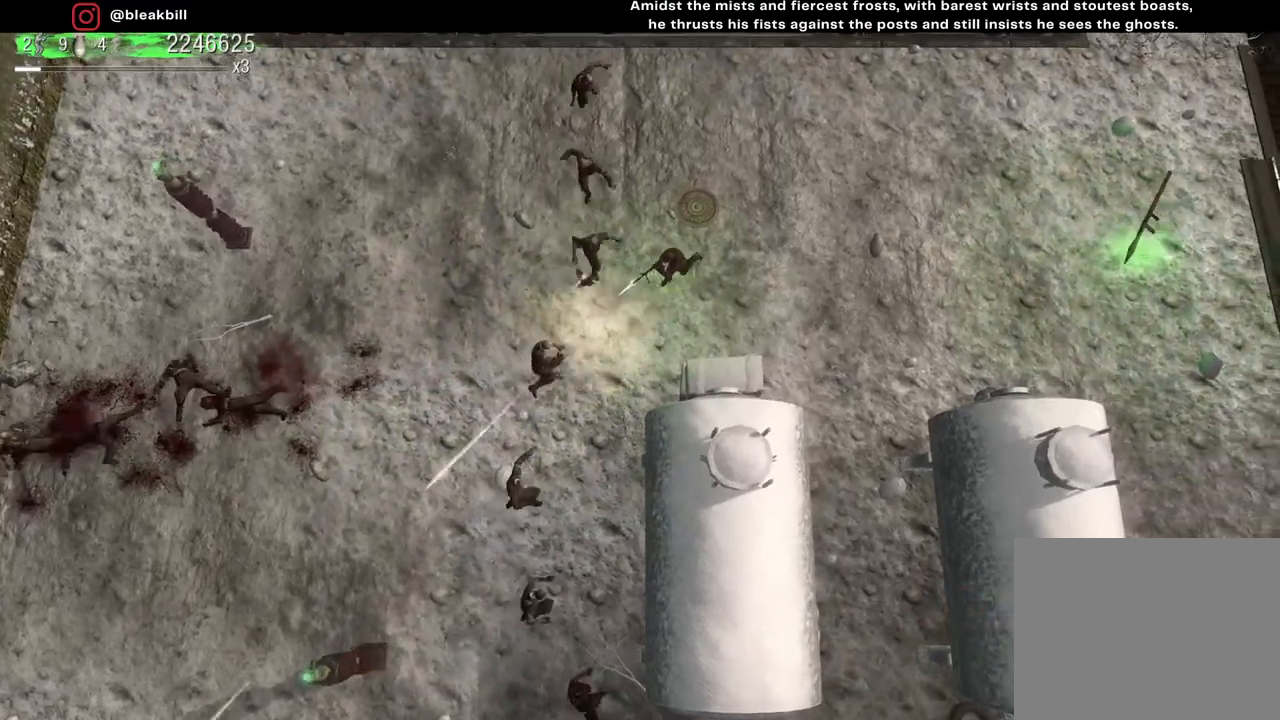
{"buttons": [], "left_stick": "up-right", "right_stick": "down-left", "events": []}
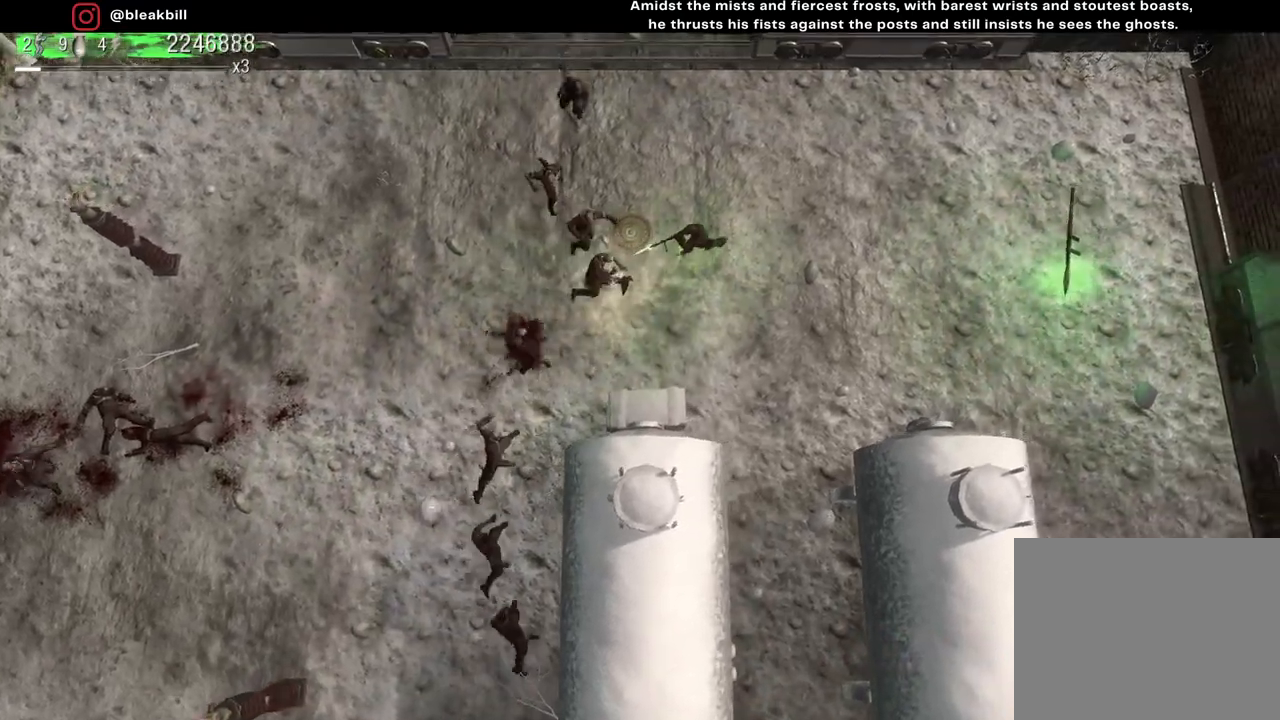
{"buttons": [], "left_stick": "up-right", "right_stick": "down-left", "events": []}
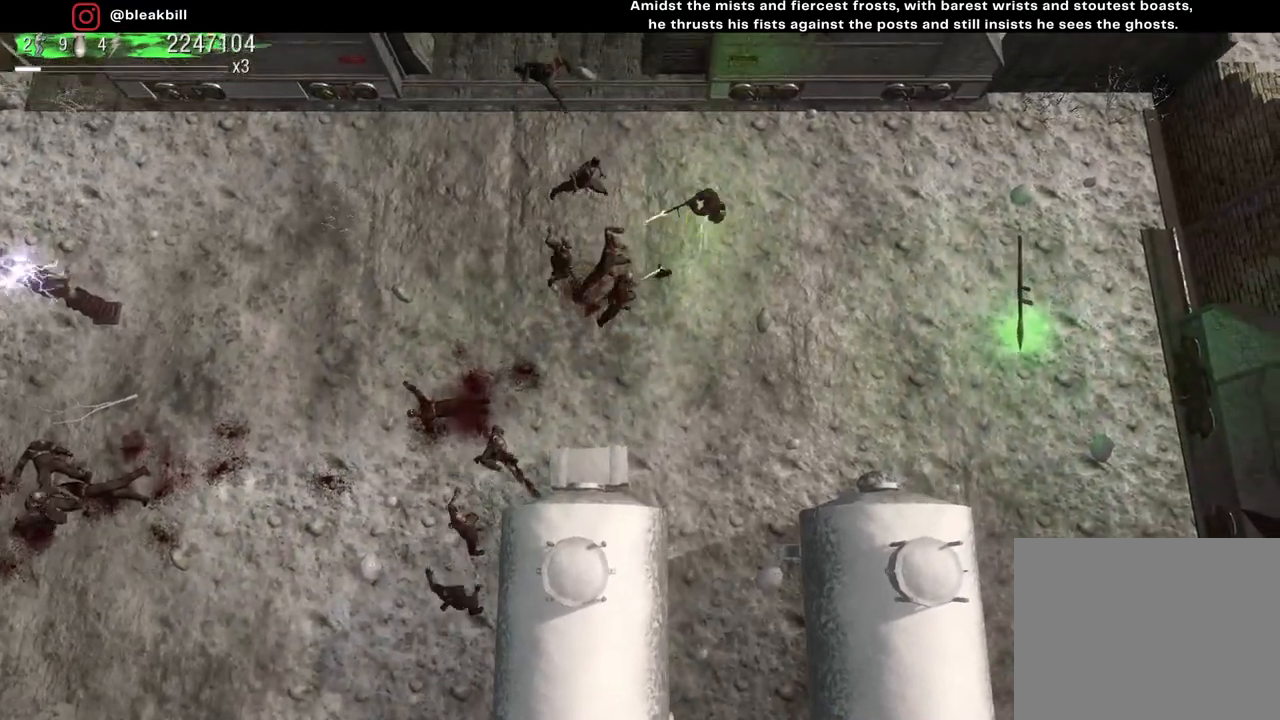
{"buttons": [], "left_stick": "down-right", "right_stick": "down-left", "events": [[450, "left_stick", "down-right"]]}
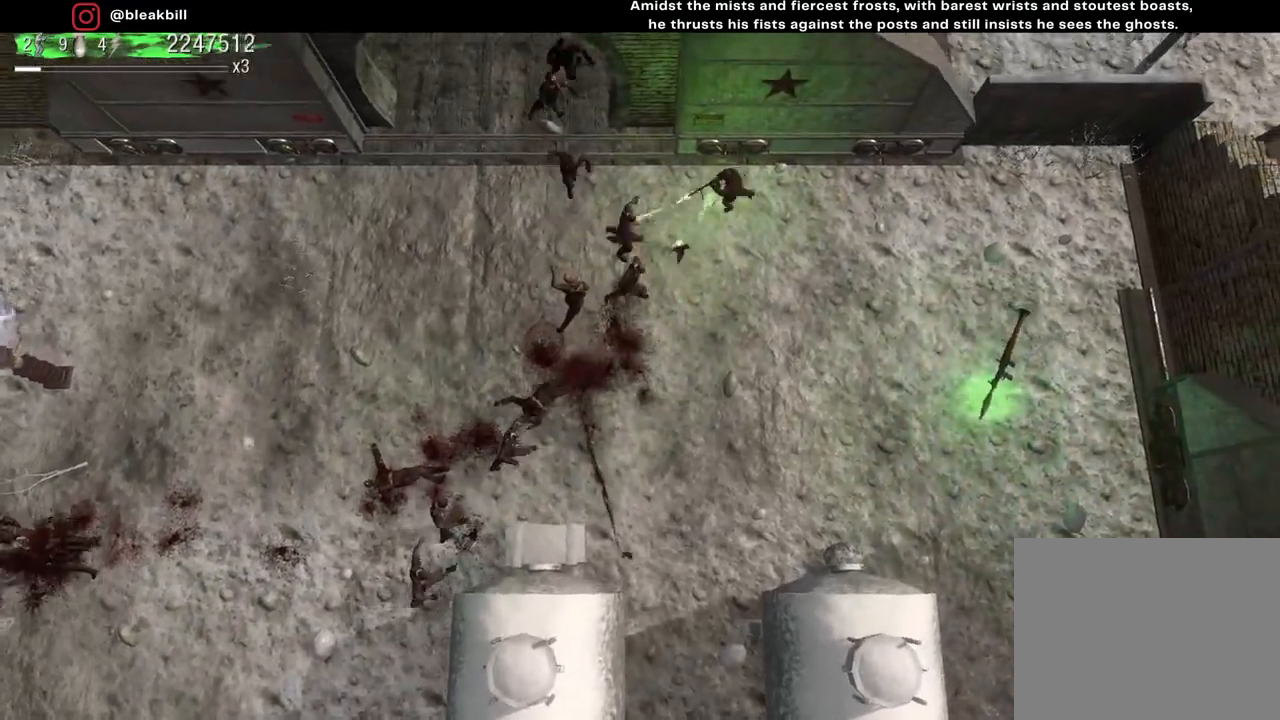
{"buttons": [], "left_stick": "down", "right_stick": "down-left", "events": [[67, "left_stick", "down"]]}
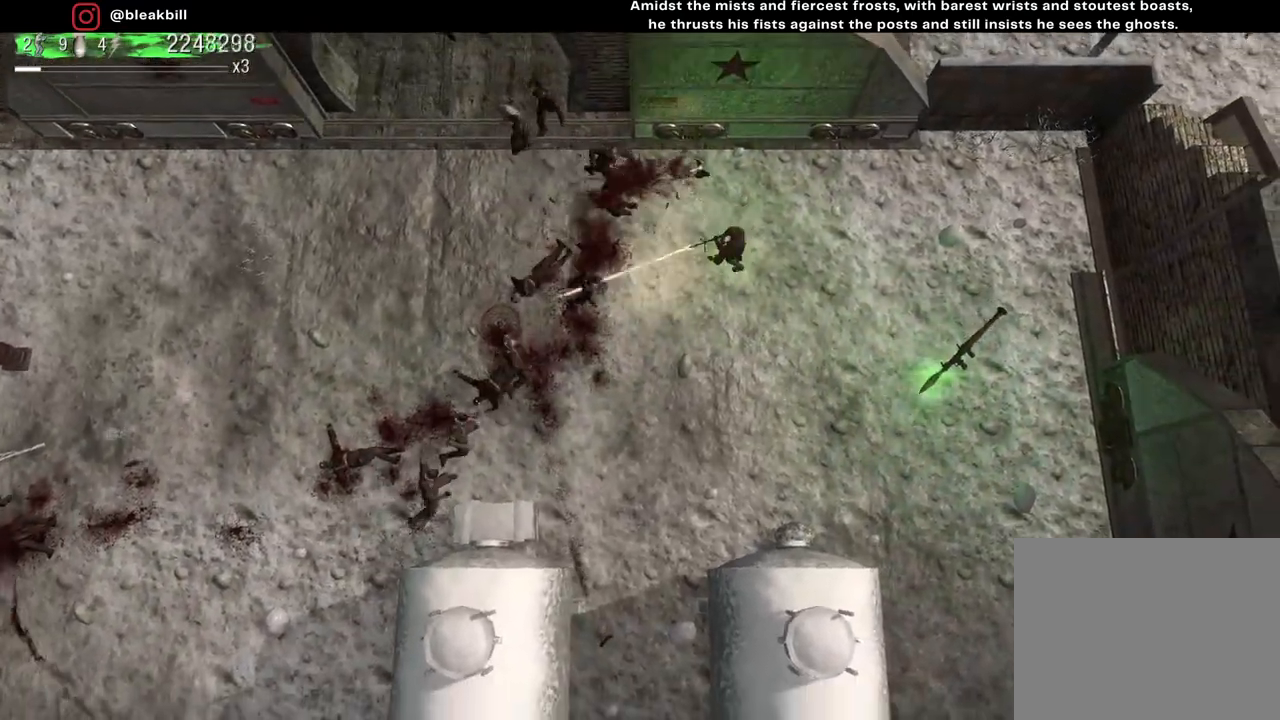
{"buttons": [], "left_stick": "down", "right_stick": "left", "events": [[317, "right_stick", "left"]]}
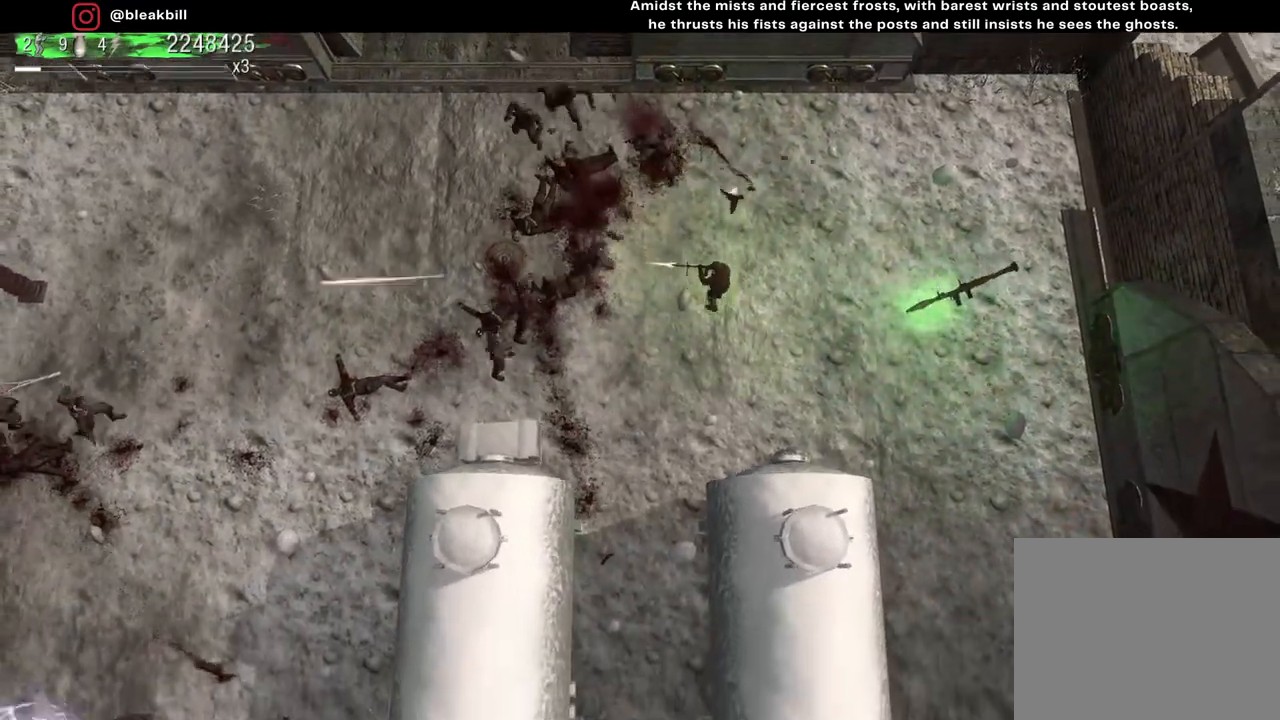
{"buttons": [], "left_stick": "down-left", "right_stick": "up-left", "events": [[183, "right_stick", "up-left"], [317, "left_stick", "down-left"]]}
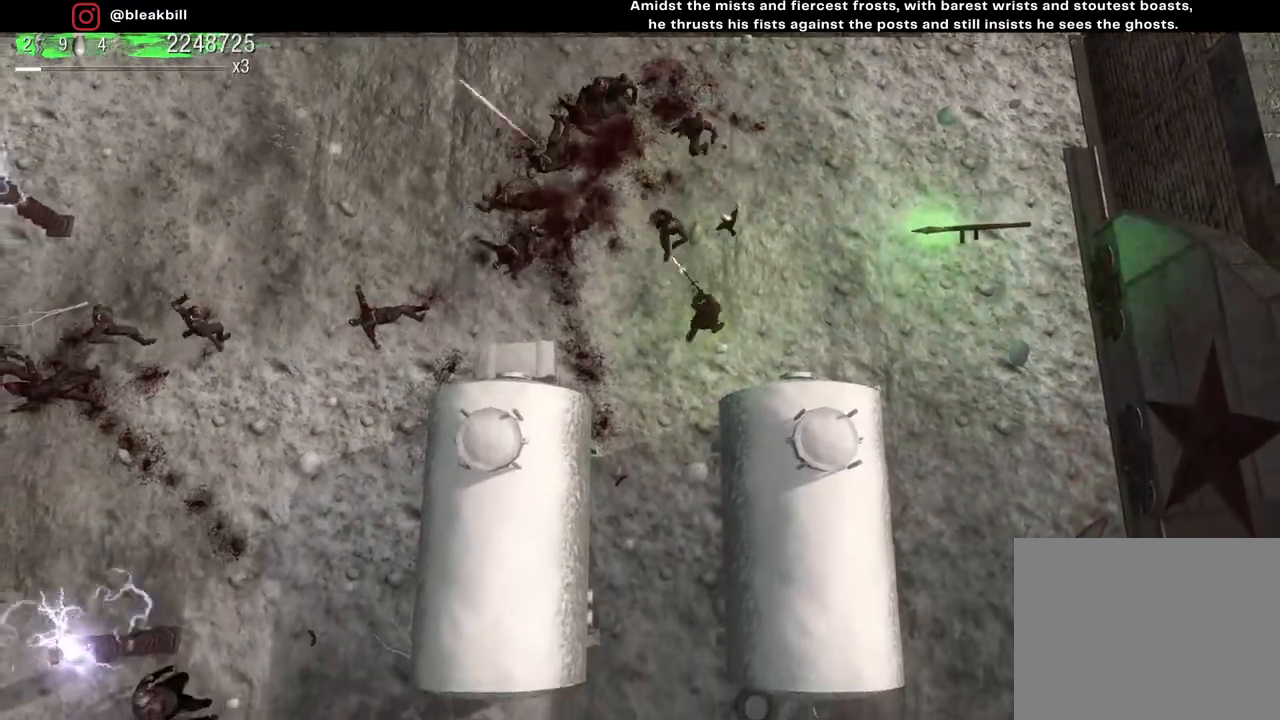
{"buttons": [], "left_stick": "down", "right_stick": "up", "events": [[133, "right_stick", "up"], [450, "left_stick", "down"]]}
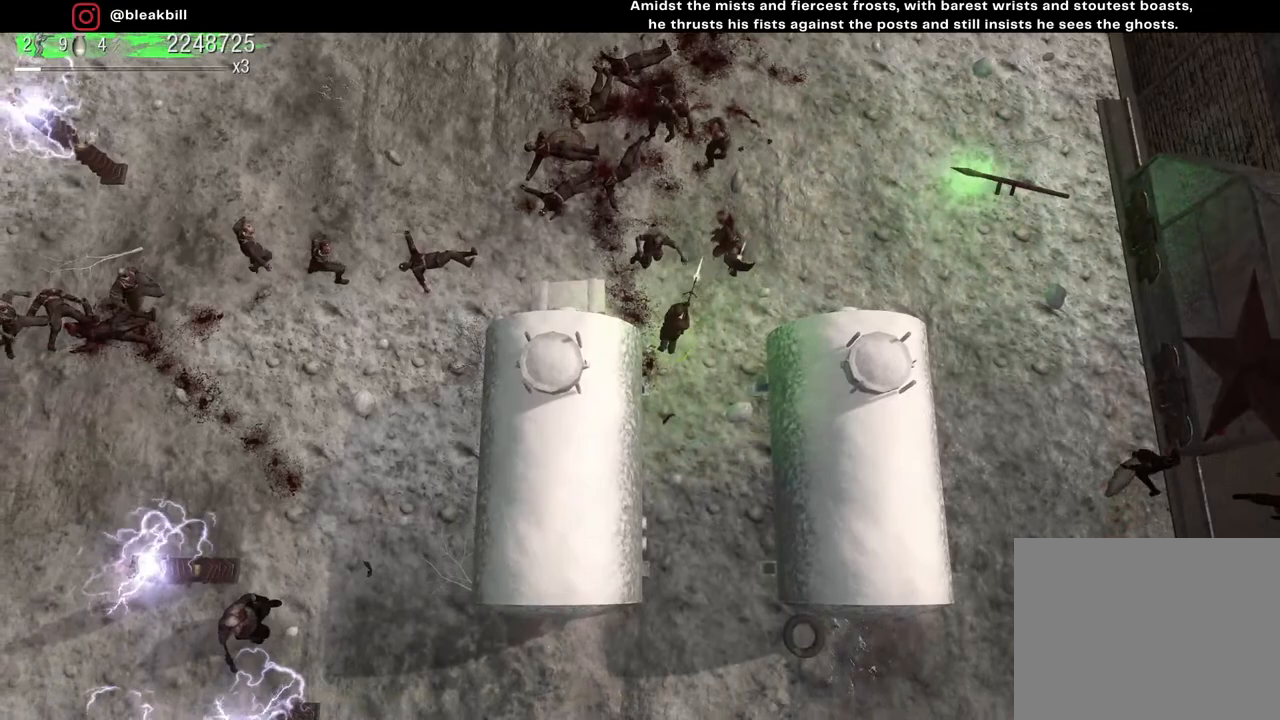
{"buttons": [], "left_stick": "down", "right_stick": "up", "events": []}
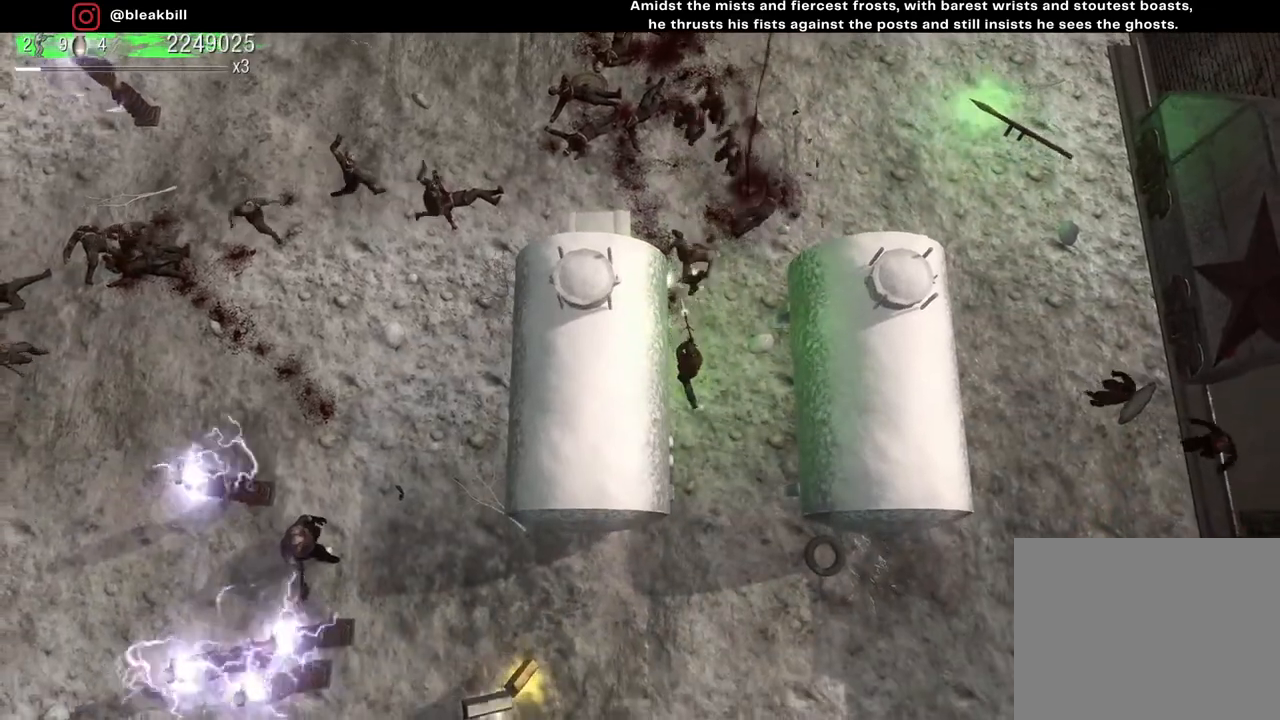
{"buttons": [], "left_stick": "down", "right_stick": "up", "events": []}
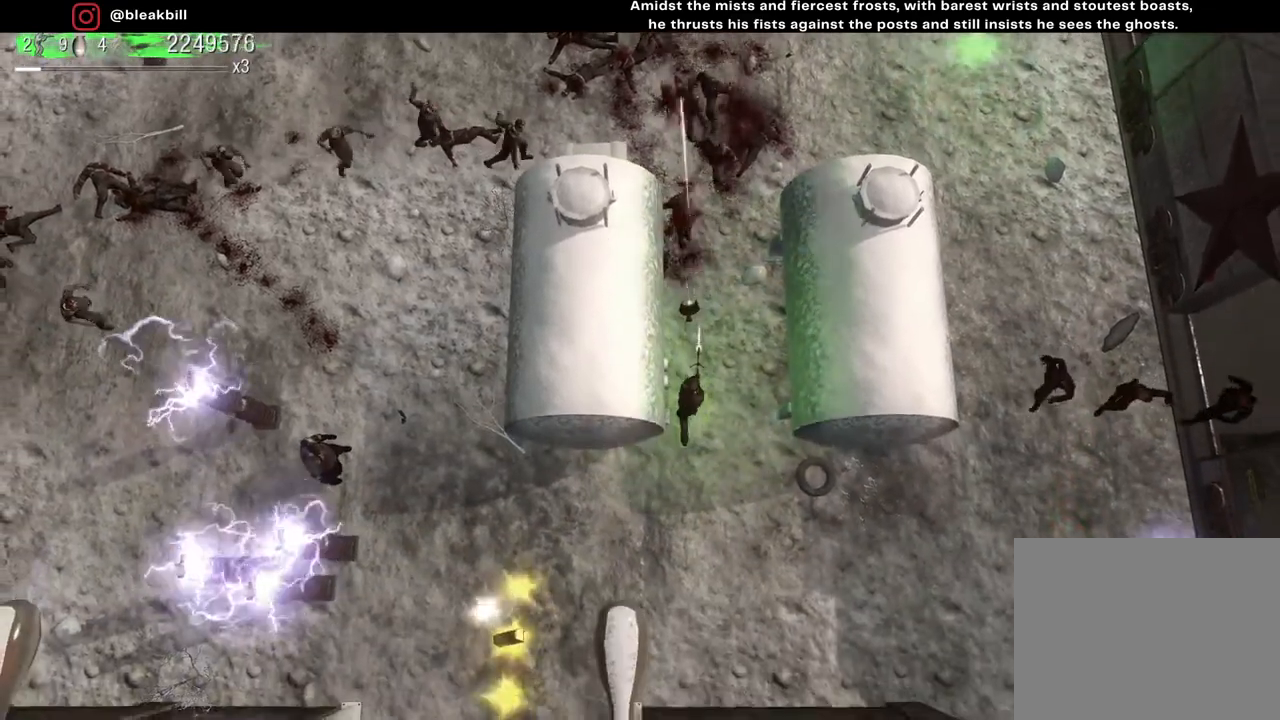
{"buttons": [], "left_stick": "down-left", "right_stick": "up", "events": [[33, "left_stick", "down-left"]]}
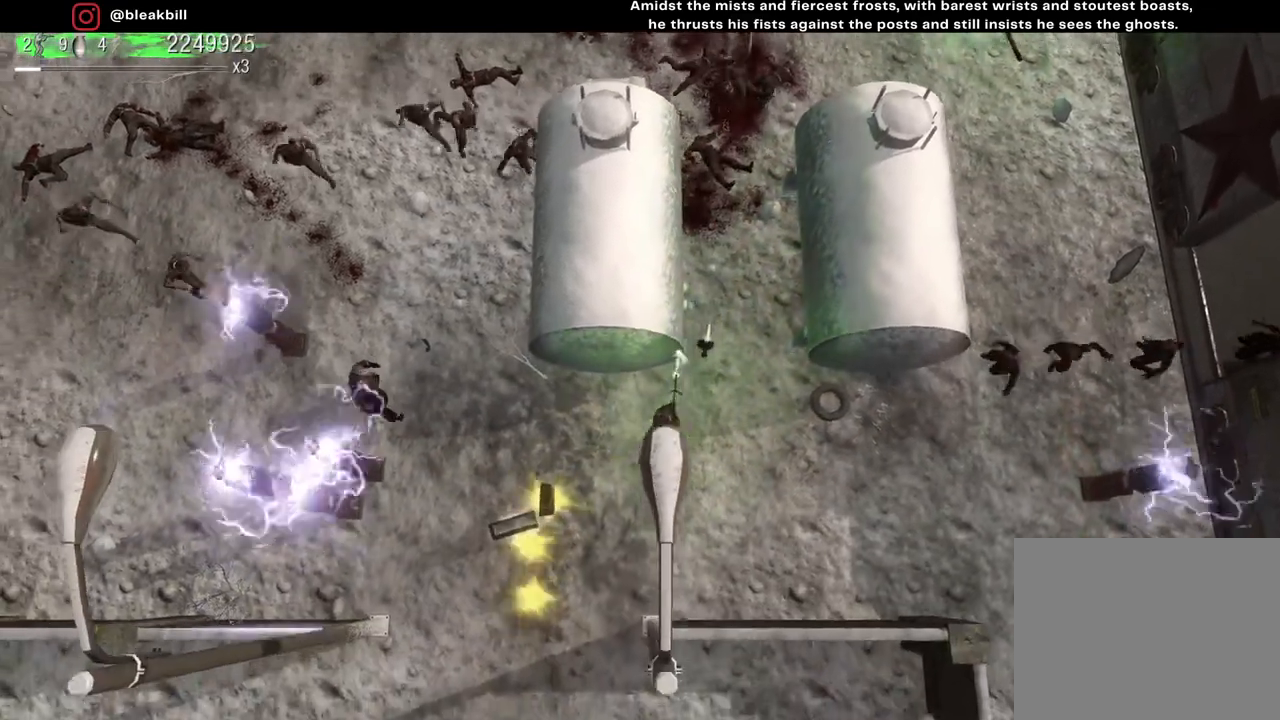
{"buttons": [], "left_stick": "down-left", "right_stick": "up", "events": []}
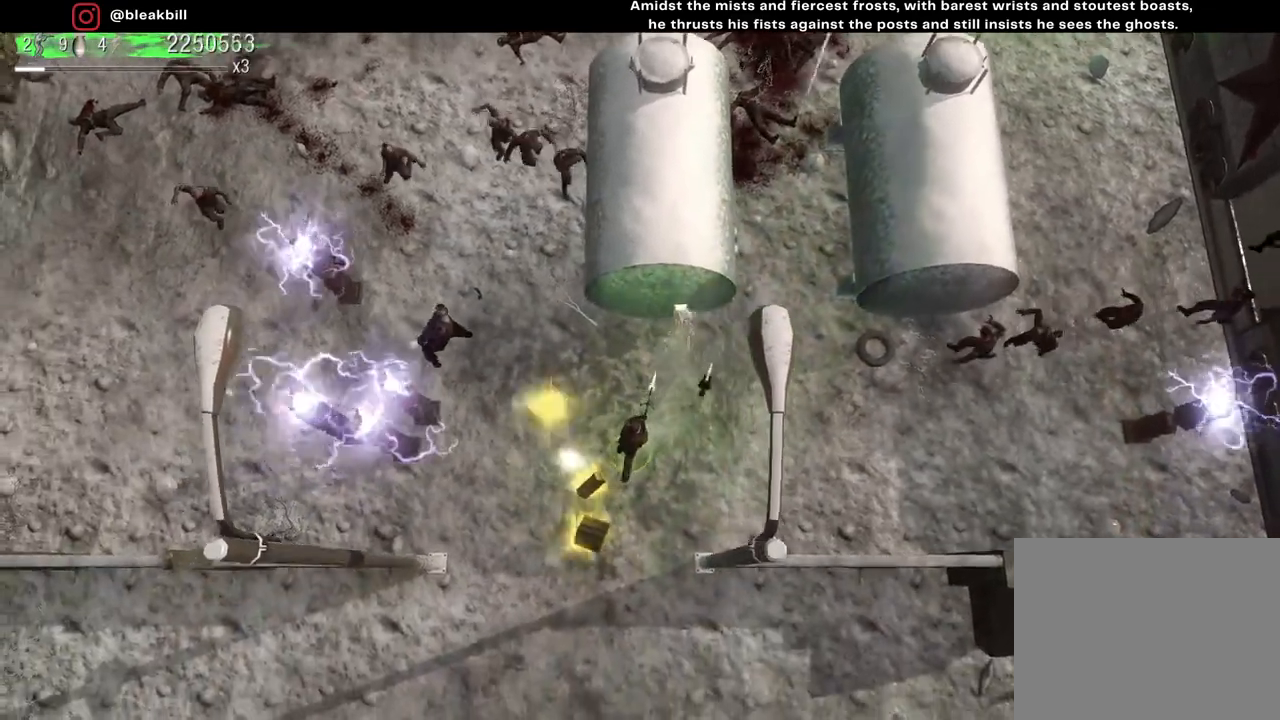
{"buttons": [], "left_stick": "left", "right_stick": "up", "events": [[267, "left_stick", "down"], [433, "left_stick", "left"]]}
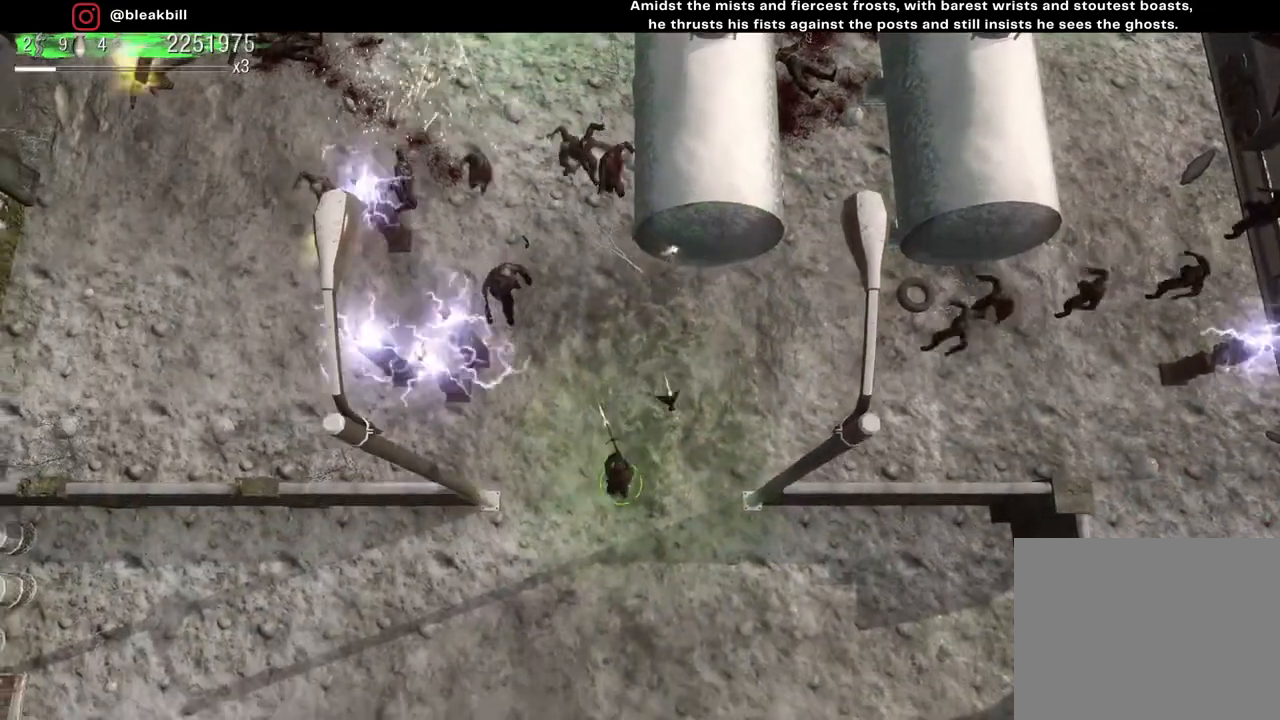
{"buttons": [], "left_stick": "left", "right_stick": "up", "events": []}
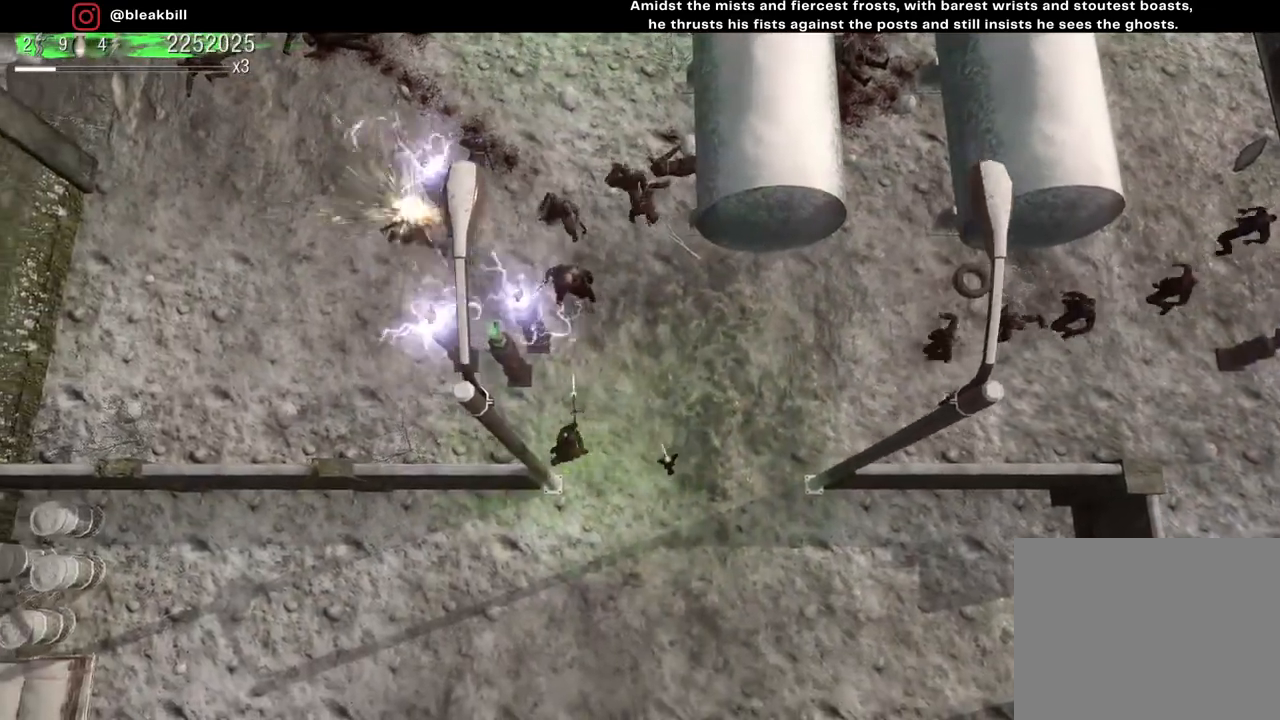
{"buttons": [], "left_stick": "left", "right_stick": "up-right", "events": [[417, "right_stick", "up-right"]]}
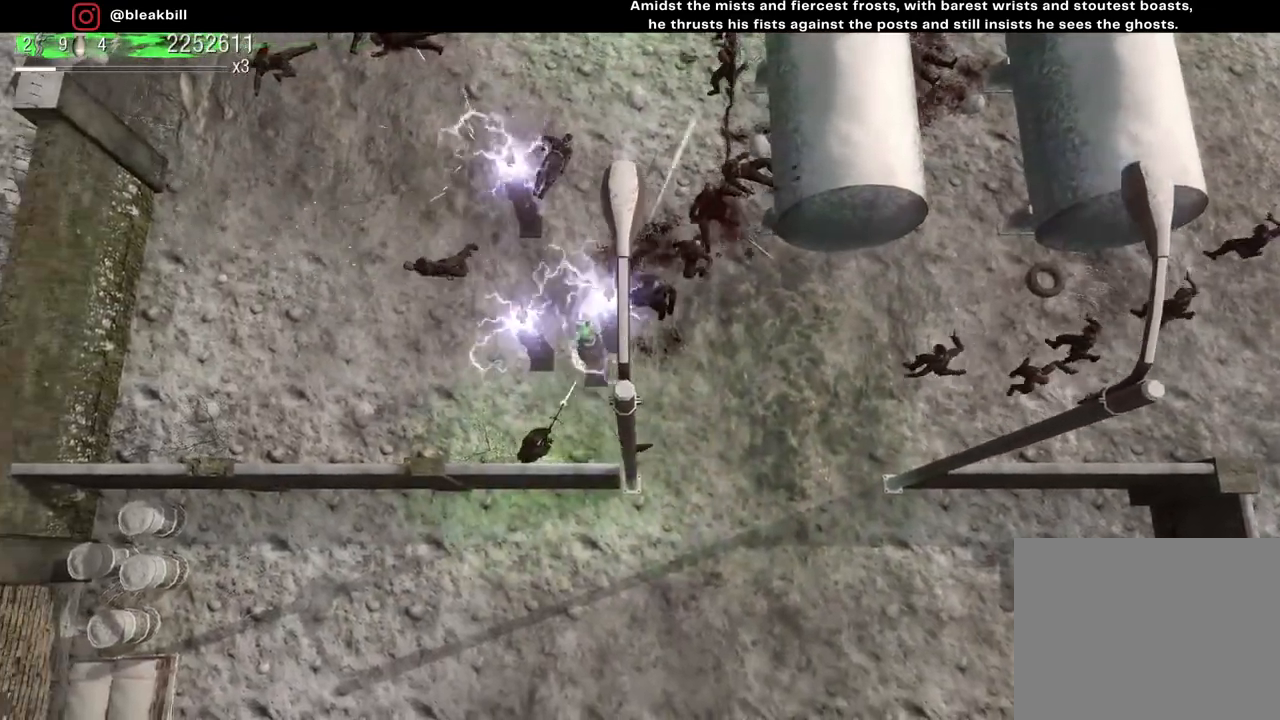
{"buttons": [], "left_stick": "center", "right_stick": "right", "events": [[150, "left_stick", "center"], [400, "right_stick", "right"]]}
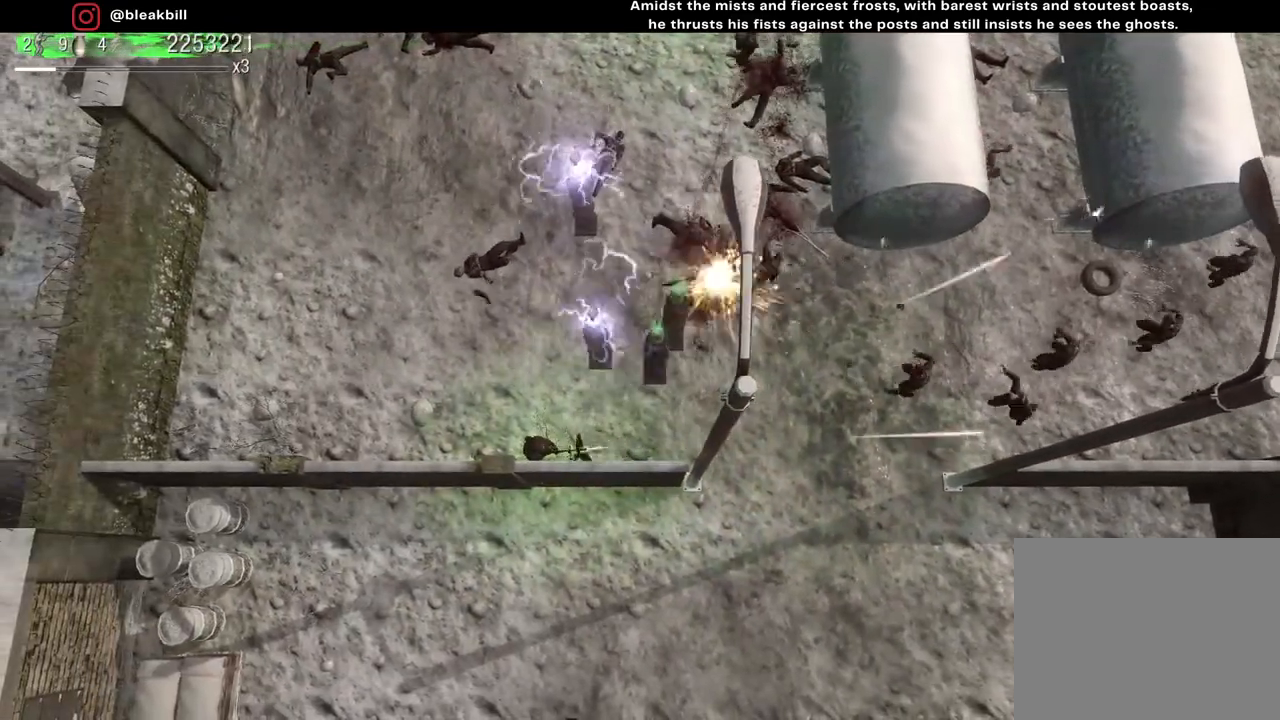
{"buttons": [], "left_stick": "center", "right_stick": "right", "events": [[333, "left_stick", "right"], [467, "left_stick", "center"]]}